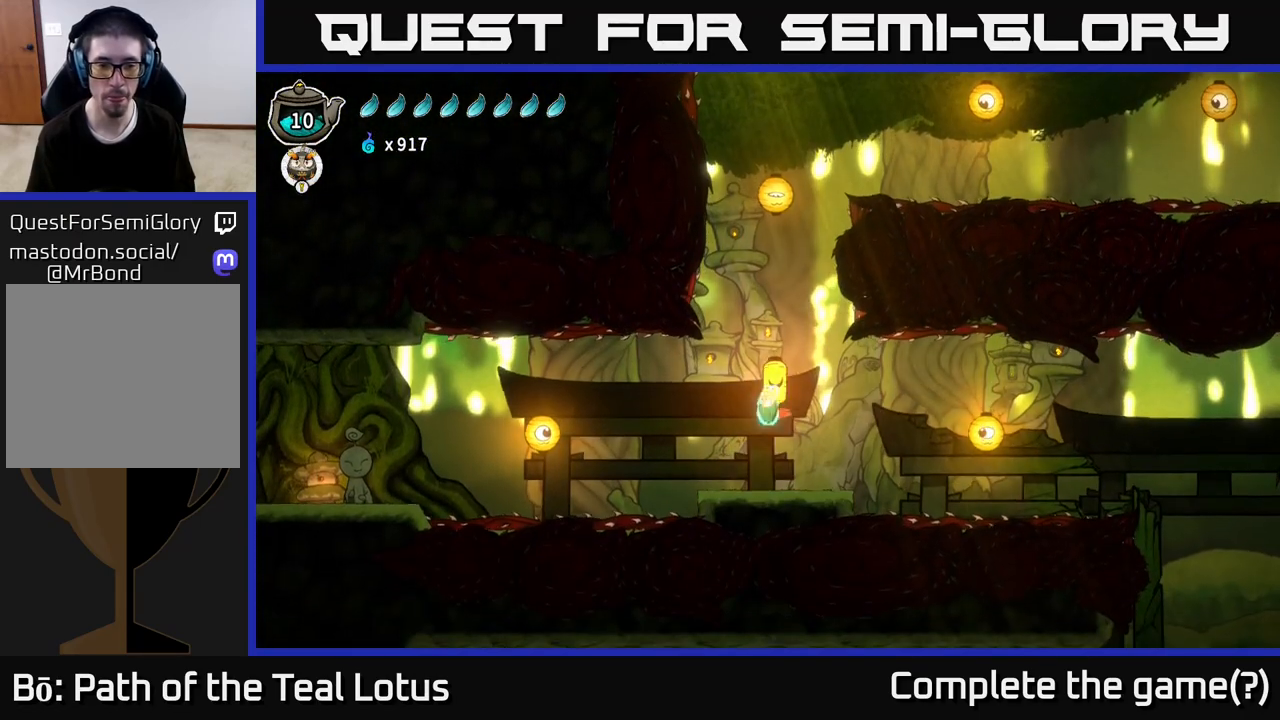
Gameplay with a controller (Xbox layout); each line is a JSON object with the inputs held at the frame after it. "events" lists button and stick changes between this image and that frame as [ms after this image, input, new state], when the widget could be followed in between.
{"buttons": ["X"], "left_stick": "left", "right_stick": "center", "events": [[183, "R2", "down"], [433, "R2", "up"], [467, "X", "down"]]}
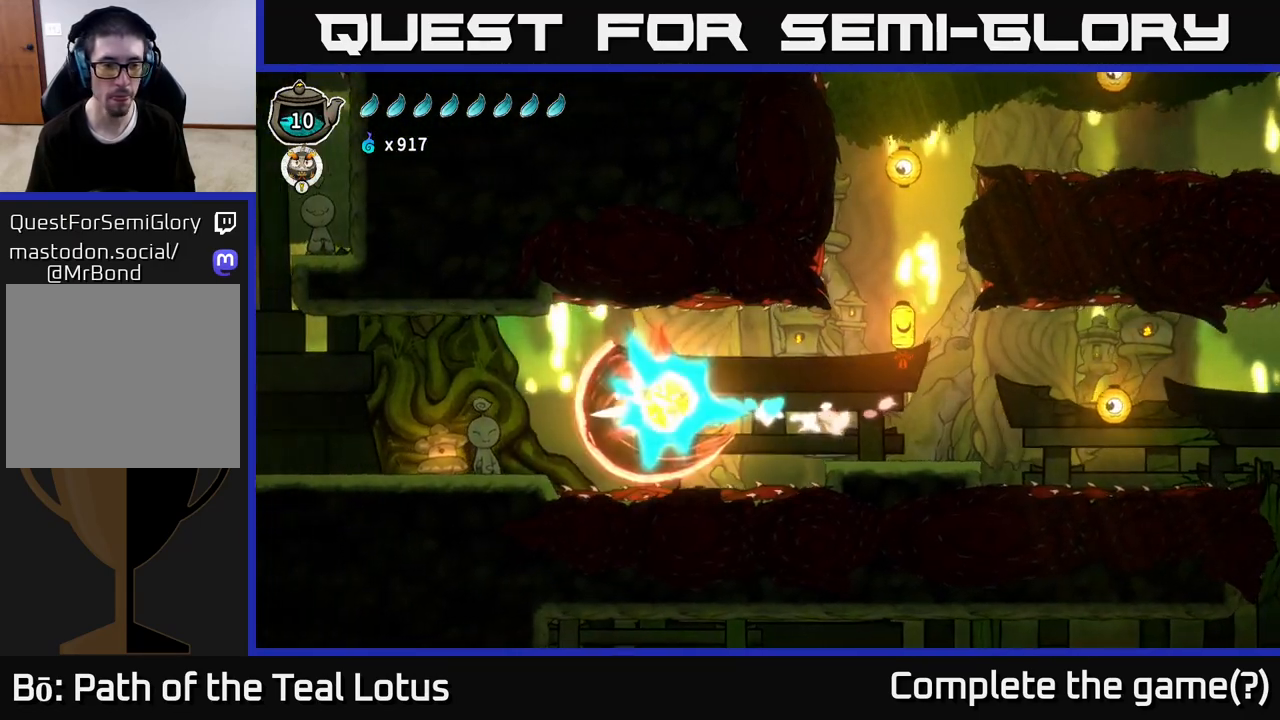
{"buttons": ["X"], "left_stick": "left", "right_stick": "center", "events": [[150, "X", "up"], [483, "X", "down"]]}
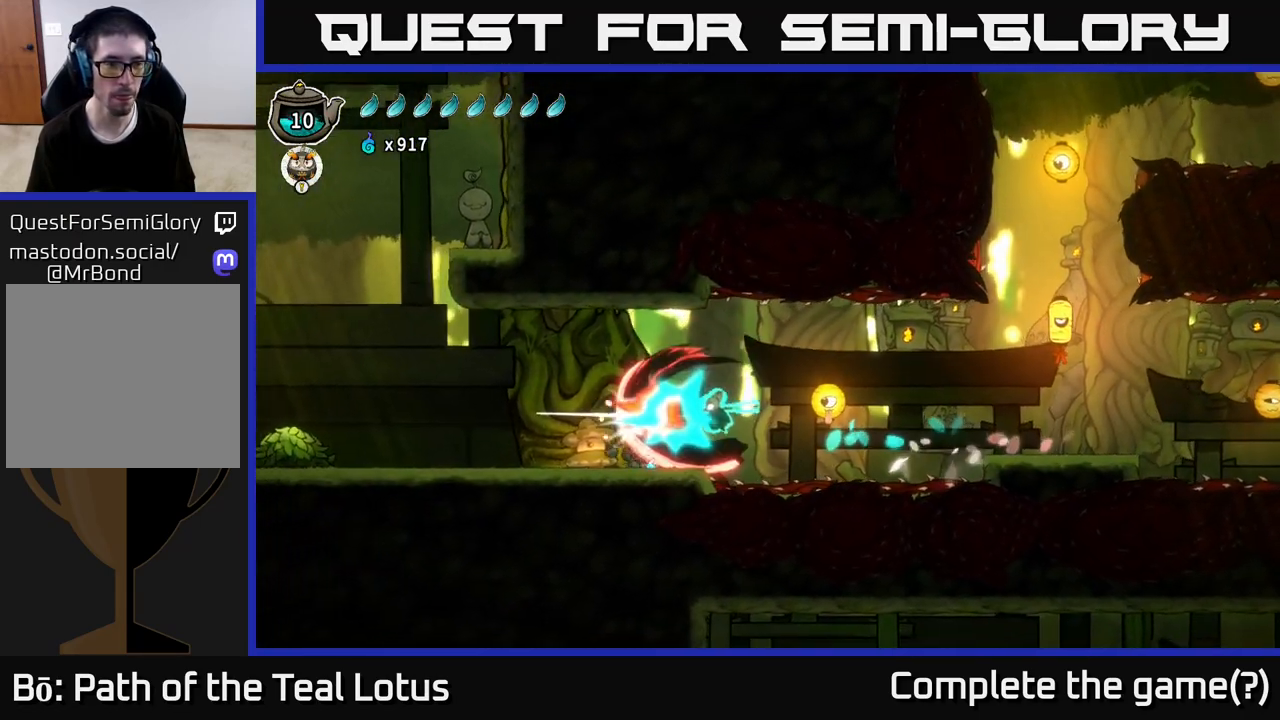
{"buttons": [], "left_stick": "left", "right_stick": "center", "events": [[150, "X", "up"]]}
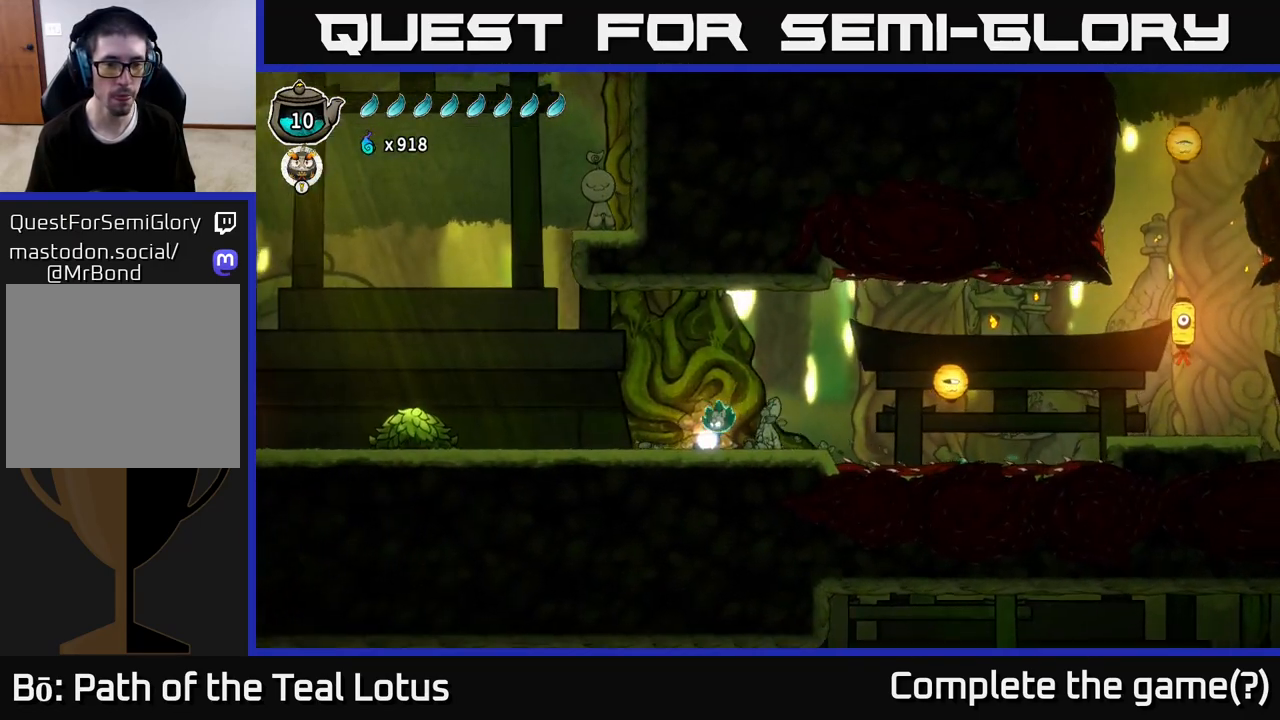
{"buttons": ["R2"], "left_stick": "left", "right_stick": "center", "events": [[50, "left_stick", "center"], [117, "left_stick", "left"], [267, "R2", "down"]]}
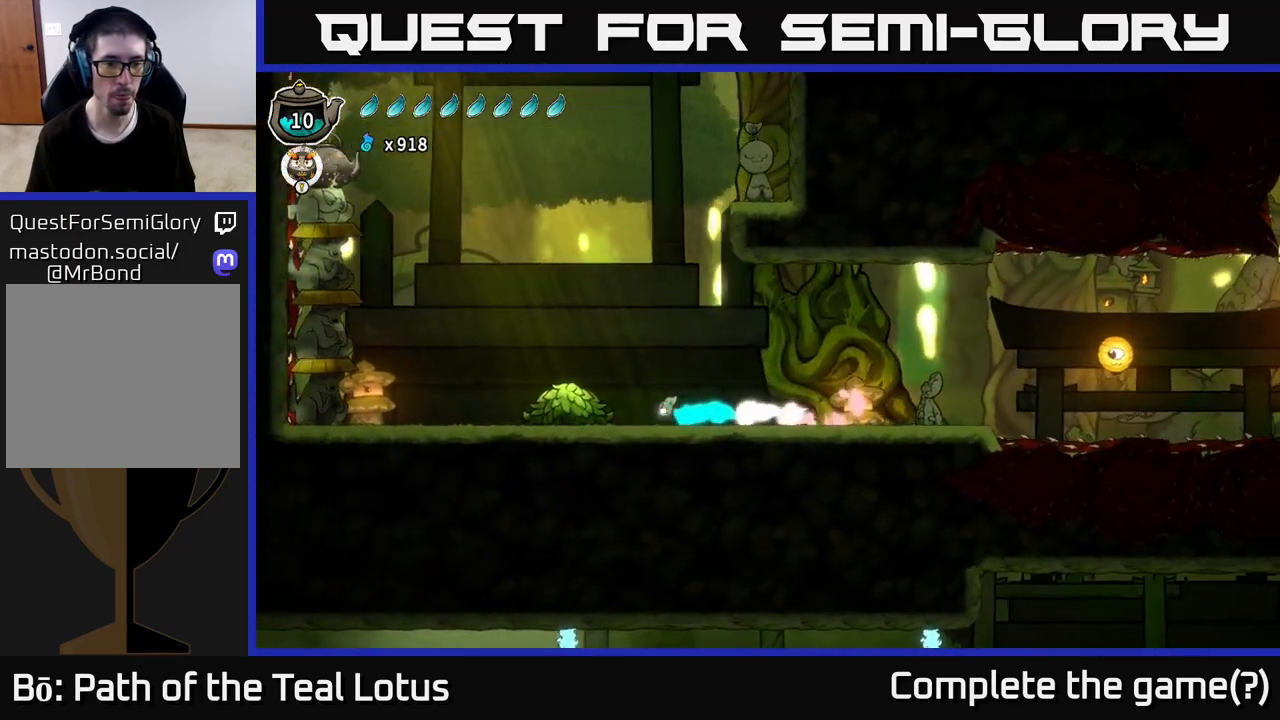
{"buttons": [], "left_stick": "left", "right_stick": "center", "events": [[33, "X", "down"], [117, "R2", "up"], [200, "X", "up"]]}
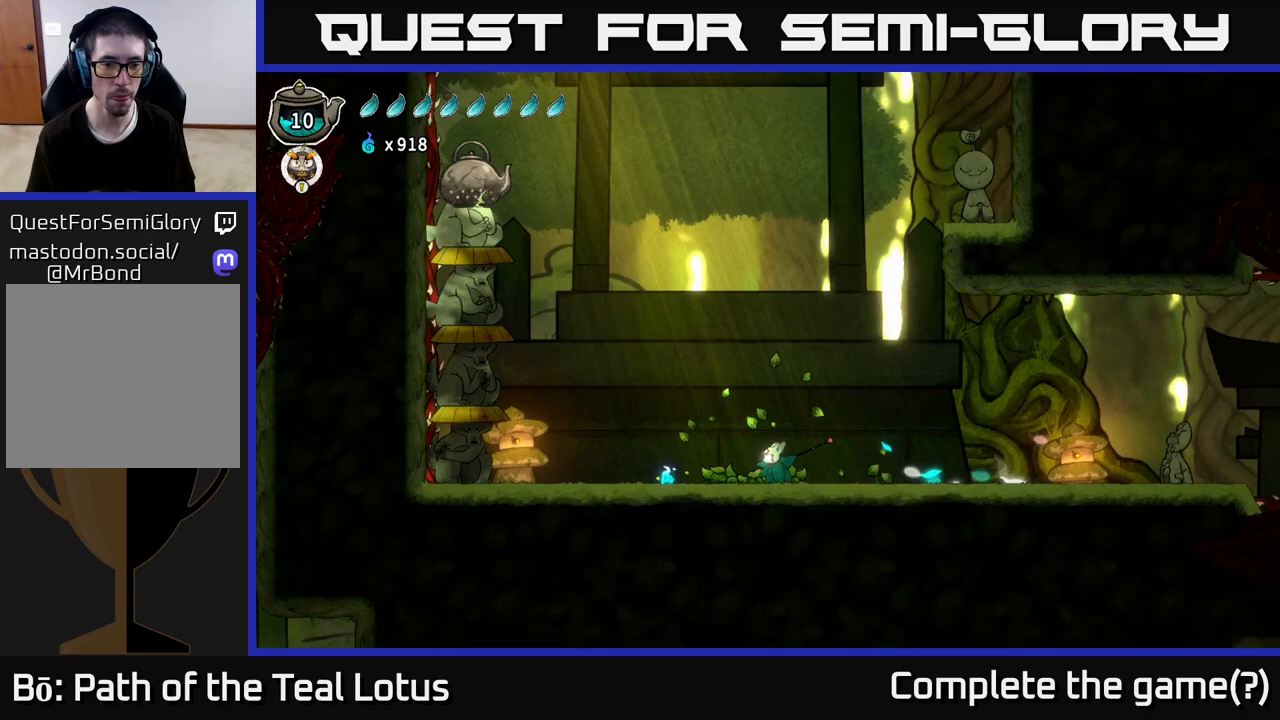
{"buttons": [], "left_stick": "left", "right_stick": "center", "events": []}
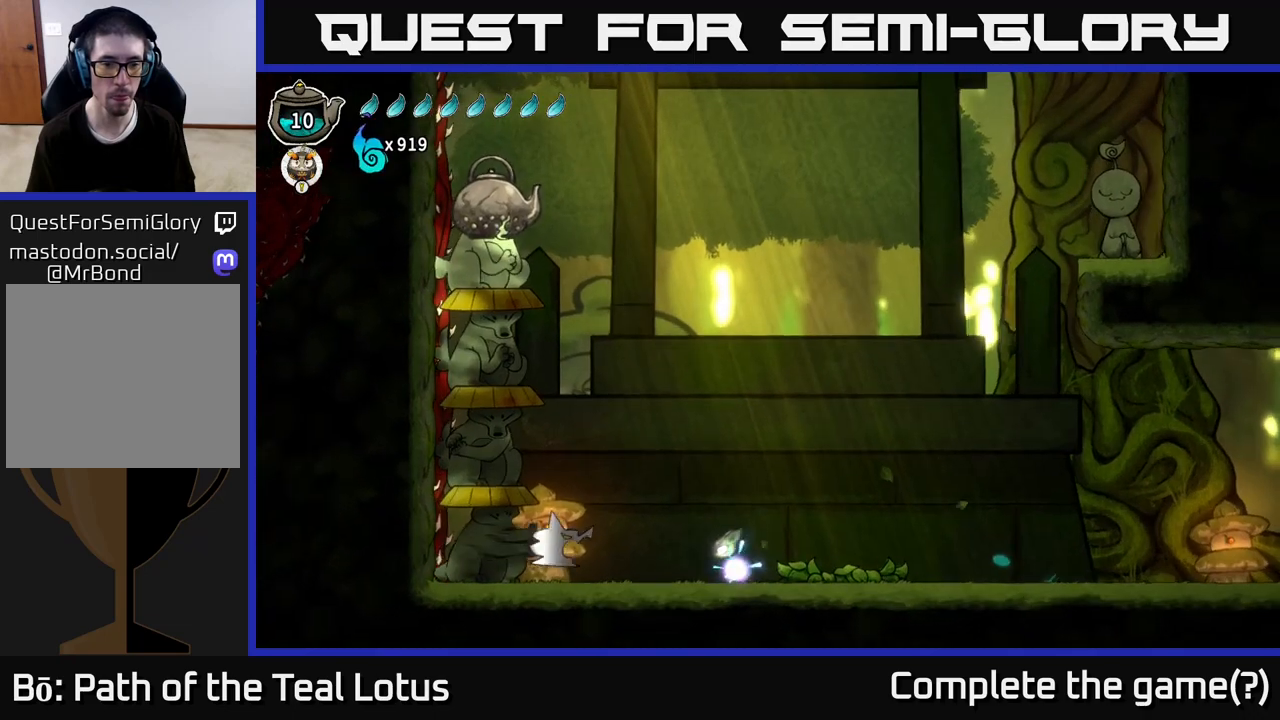
{"buttons": ["A"], "left_stick": "down", "right_stick": "center", "events": [[183, "A", "down"], [233, "left_stick", "right"], [333, "X", "down"], [483, "X", "up"], [483, "left_stick", "down"]]}
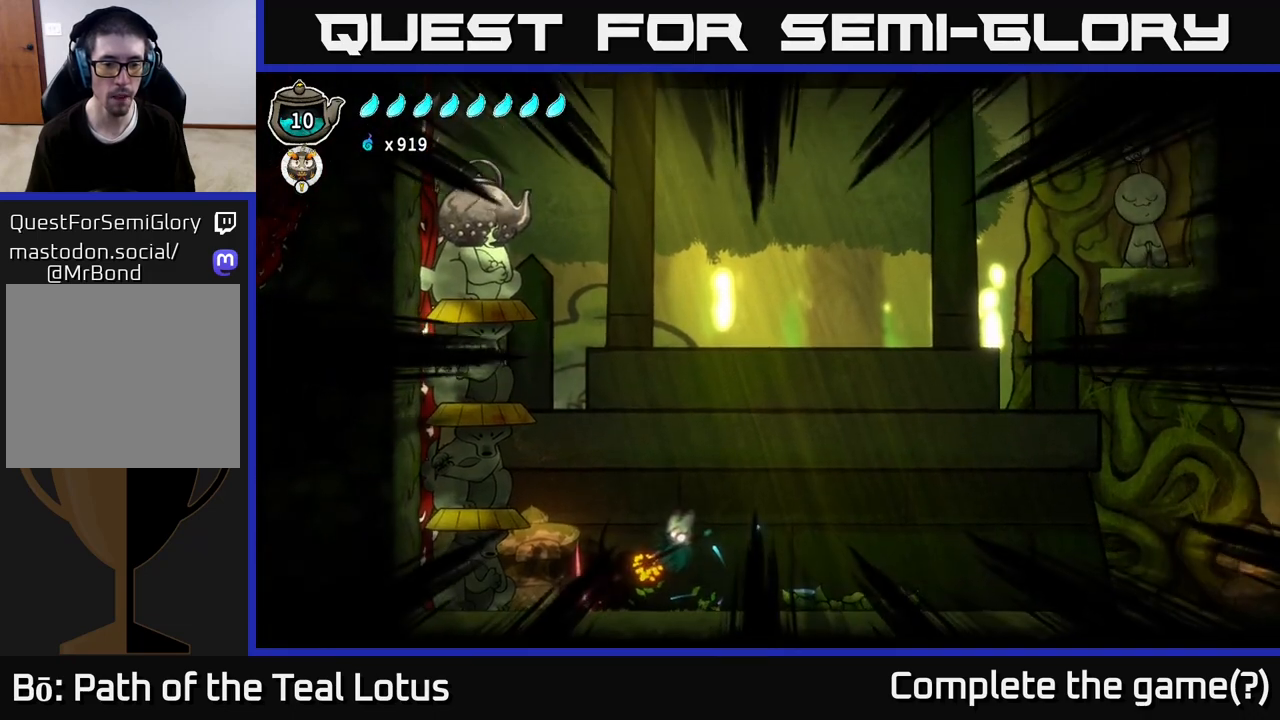
{"buttons": [], "left_stick": "up-left", "right_stick": "center", "events": [[83, "X", "down"], [100, "left_stick", "down-right"], [200, "X", "up"], [233, "left_stick", "down-left"], [350, "A", "up"], [417, "left_stick", "up-left"]]}
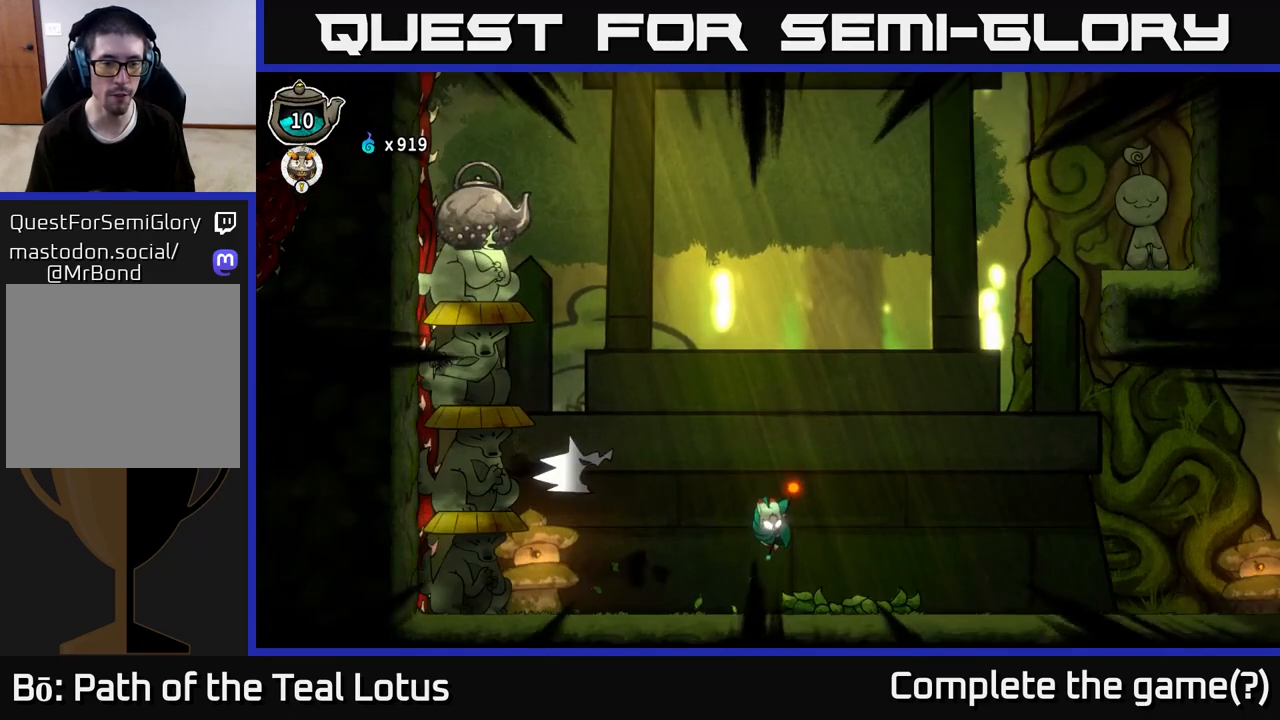
{"buttons": [], "left_stick": "right", "right_stick": "center", "events": [[33, "left_stick", "center"], [117, "left_stick", "left"], [133, "A", "down"], [233, "X", "down"], [300, "left_stick", "down"], [417, "X", "up"], [450, "A", "up"], [467, "left_stick", "right"]]}
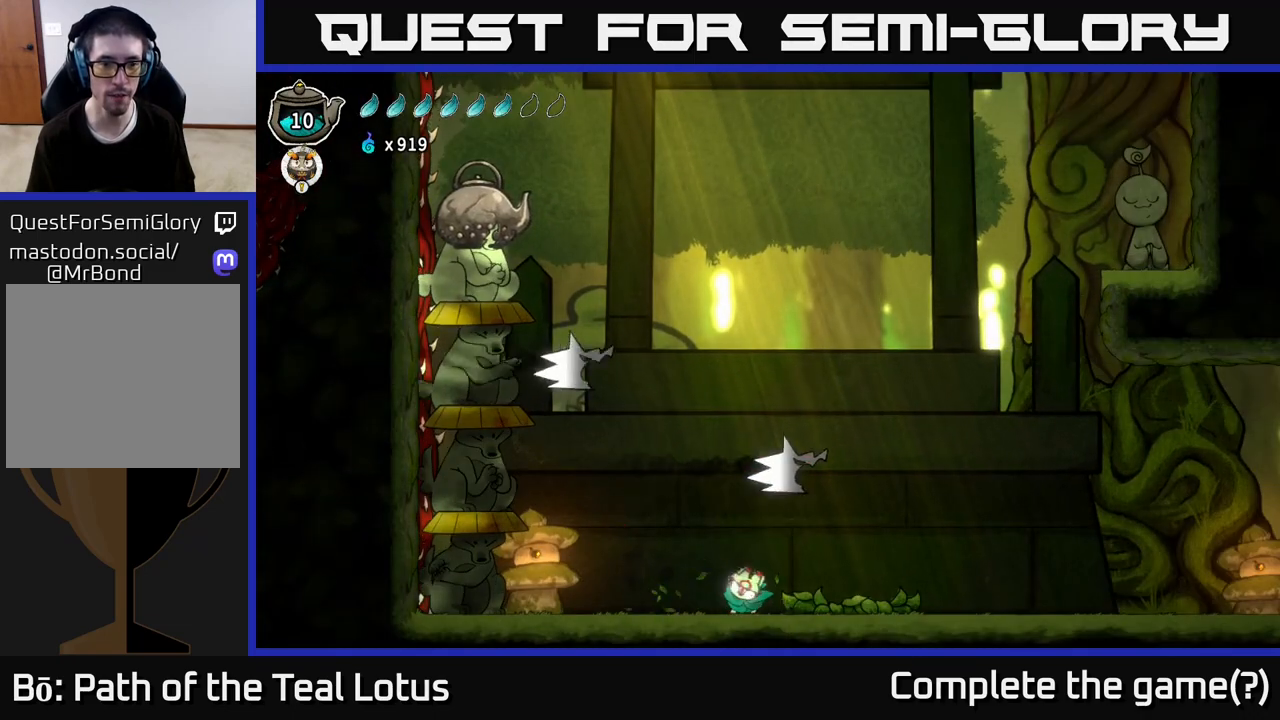
{"buttons": ["X"], "left_stick": "up", "right_stick": "center", "events": [[50, "left_stick", "up"], [100, "A", "down"], [200, "left_stick", "right"], [250, "left_stick", "center"], [317, "left_stick", "down-left"], [400, "left_stick", "center"], [450, "X", "down"], [450, "left_stick", "up"], [483, "A", "up"]]}
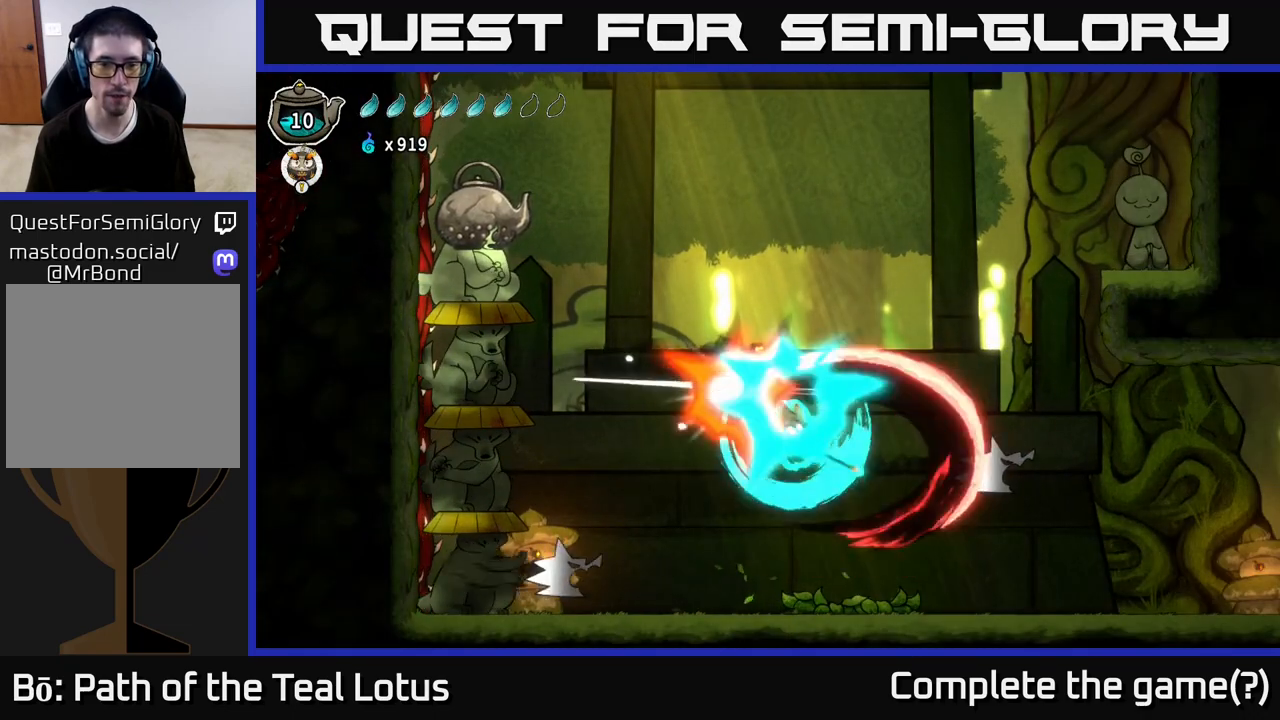
{"buttons": ["A"], "left_stick": "center", "right_stick": "center", "events": [[117, "X", "up"], [217, "A", "down"], [217, "left_stick", "center"]]}
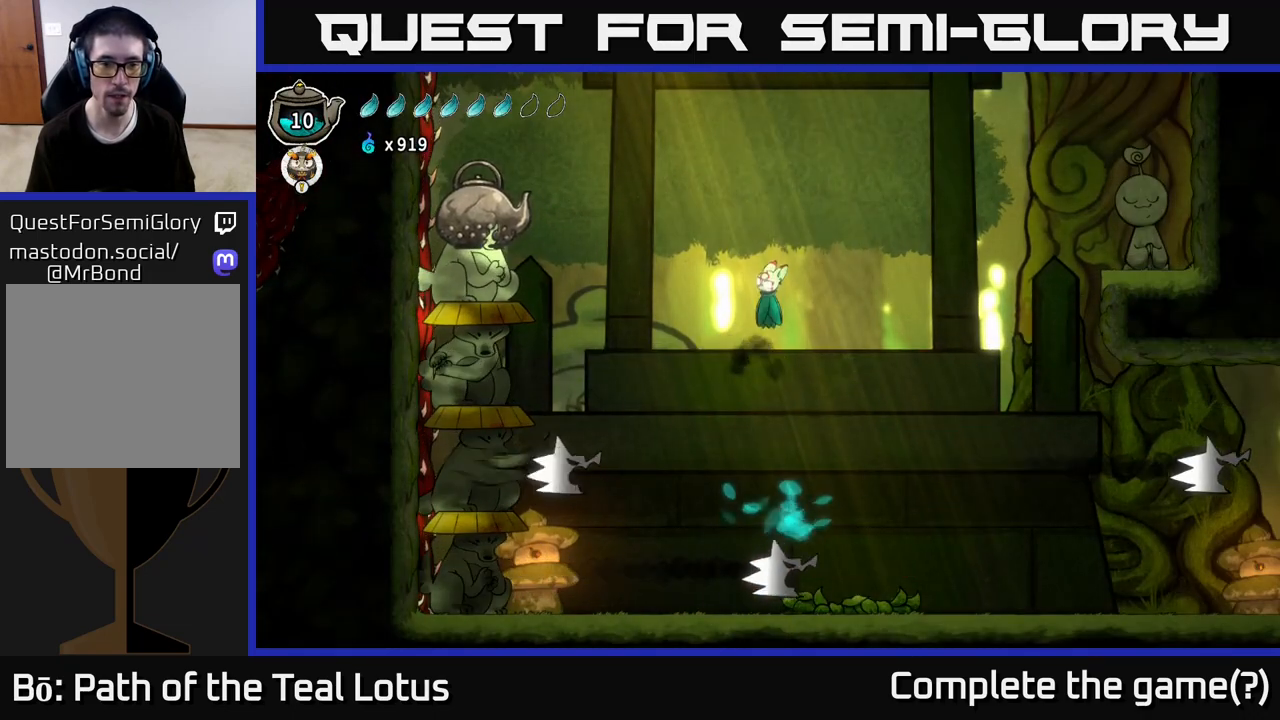
{"buttons": ["X"], "left_stick": "down-right", "right_stick": "center", "events": [[67, "left_stick", "left"], [267, "left_stick", "down"], [317, "X", "down"], [350, "A", "up"], [383, "left_stick", "down-right"]]}
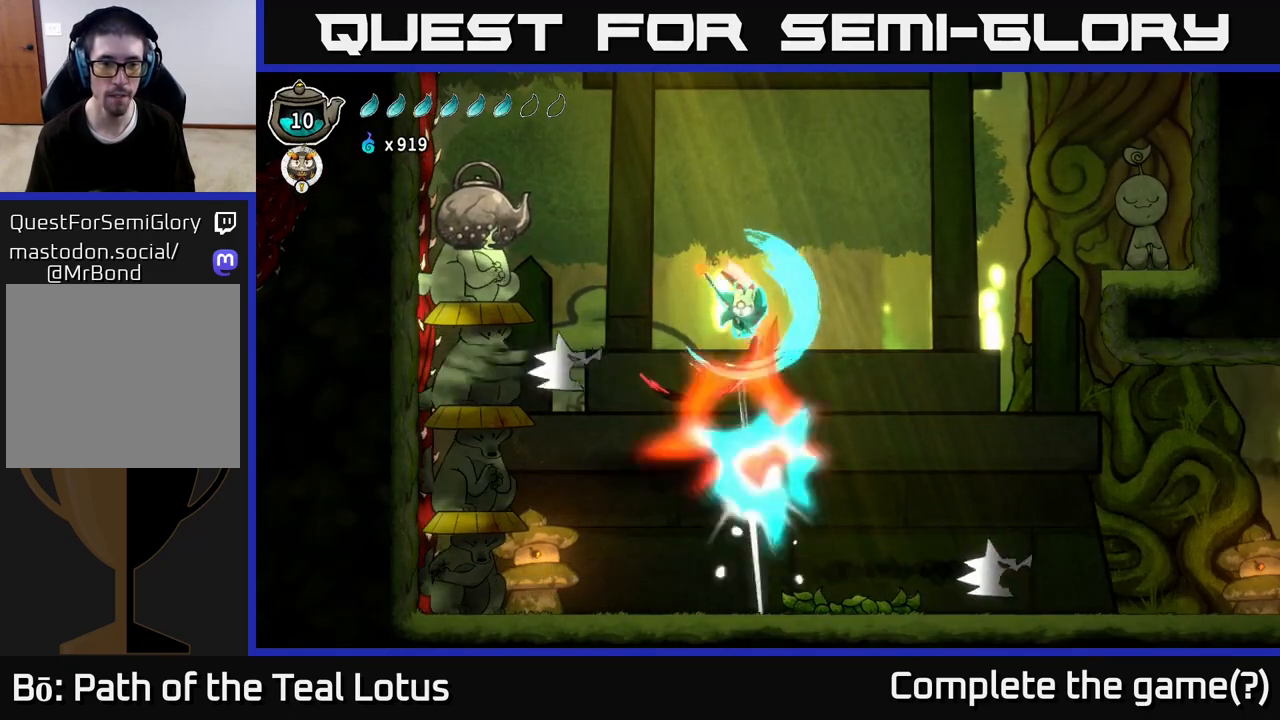
{"buttons": ["A"], "left_stick": "left", "right_stick": "center", "events": [[33, "X", "up"], [117, "left_stick", "down"], [217, "A", "down"], [283, "left_stick", "left"]]}
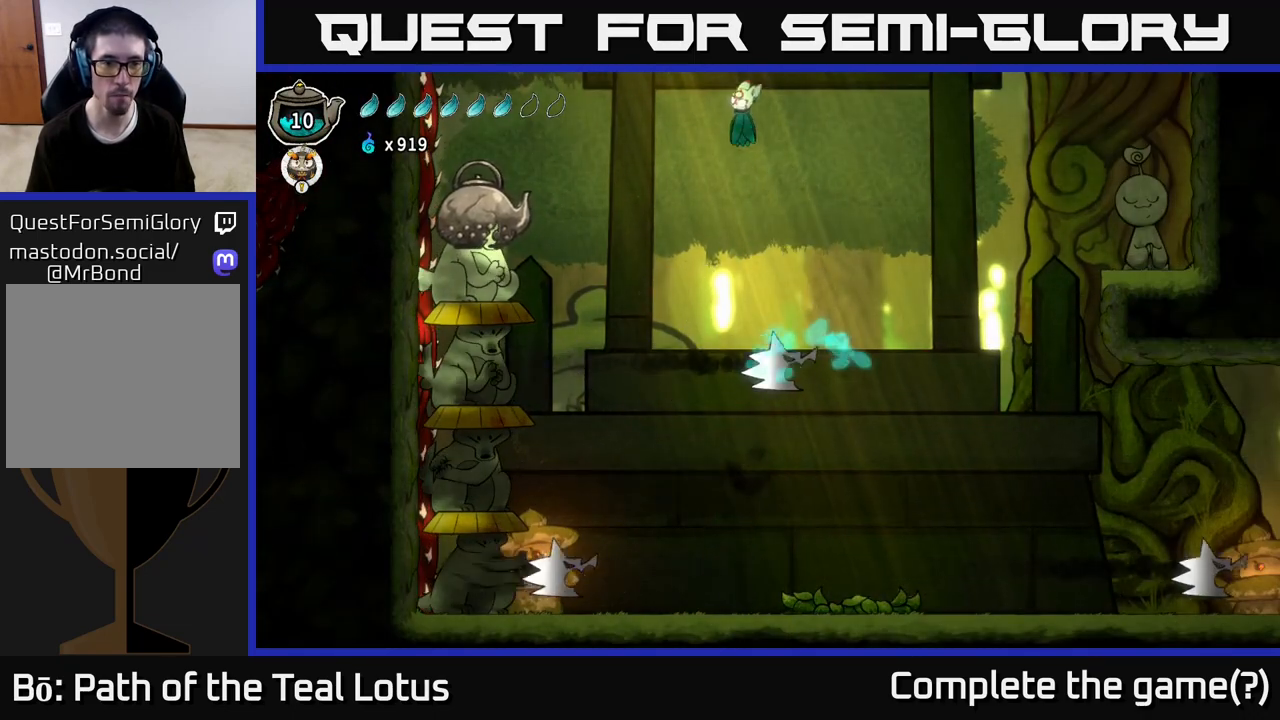
{"buttons": ["X"], "left_stick": "center", "right_stick": "center", "events": [[33, "A", "up"], [400, "X", "down"], [450, "left_stick", "center"]]}
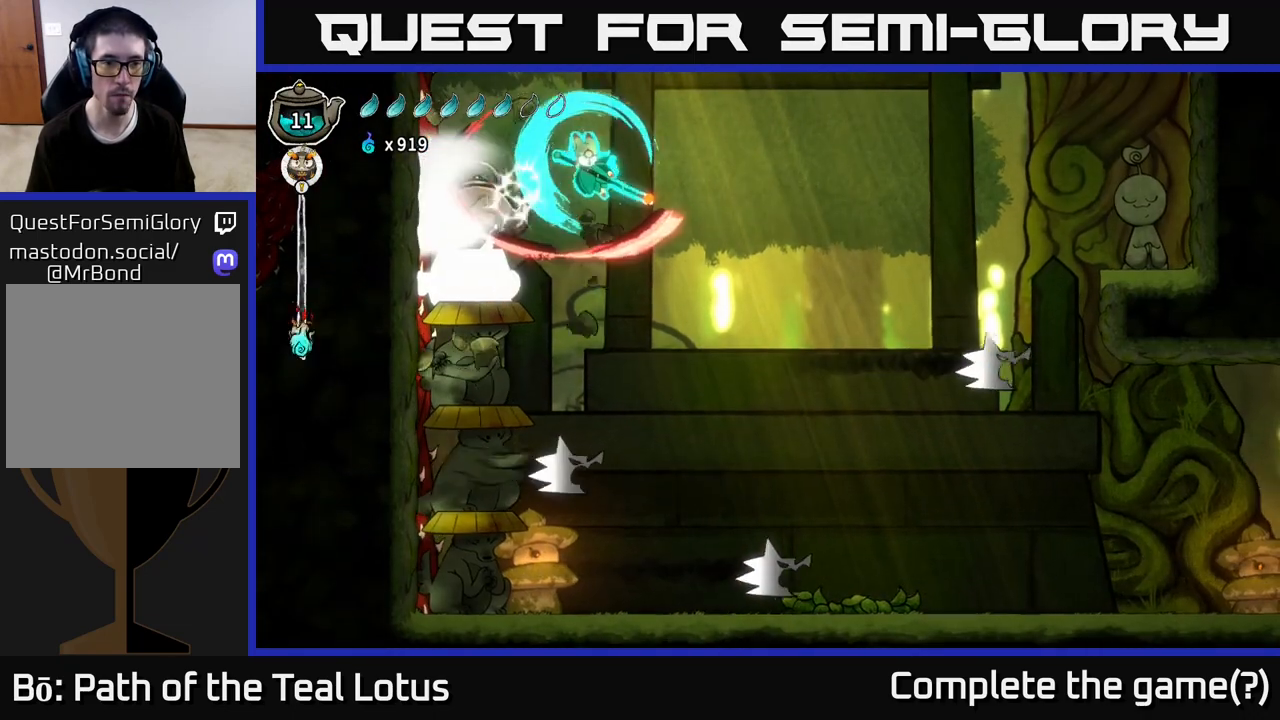
{"buttons": ["X"], "left_stick": "left", "right_stick": "center", "events": [[67, "X", "up"], [383, "left_stick", "left"], [433, "X", "down"]]}
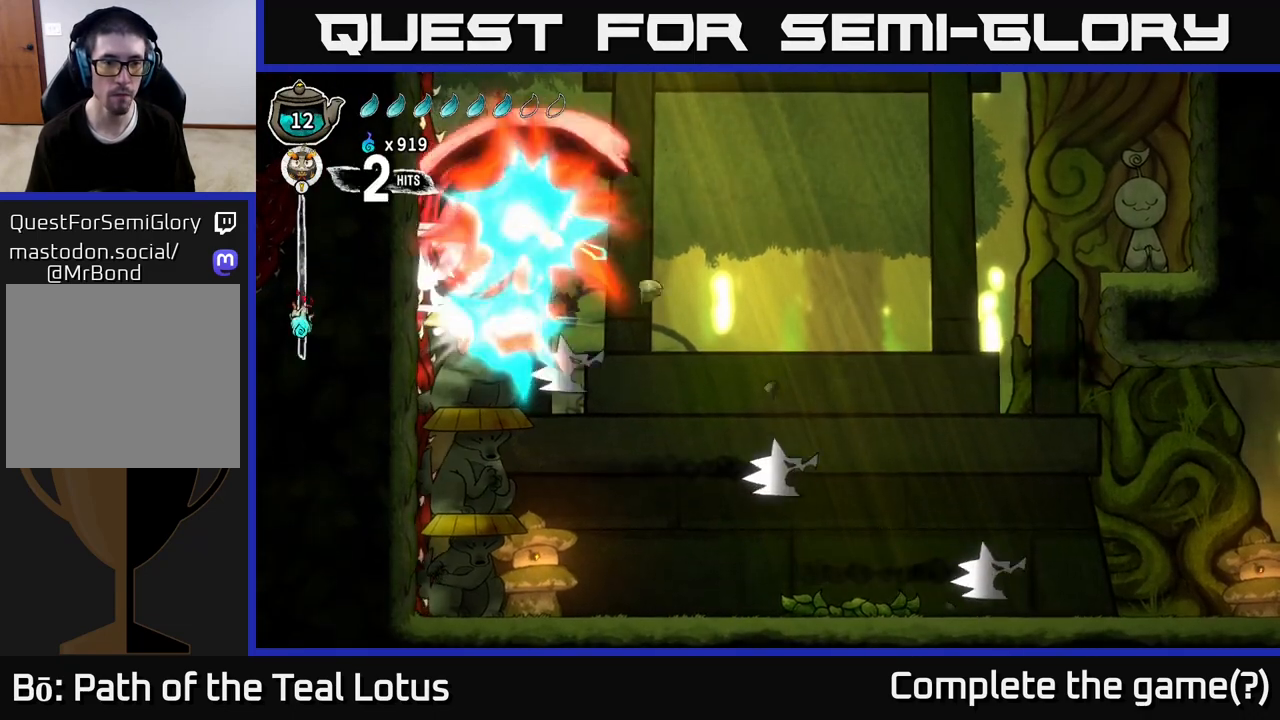
{"buttons": [], "left_stick": "right", "right_stick": "center", "events": [[33, "left_stick", "center"], [50, "A", "down"], [83, "X", "up"], [233, "A", "up"], [433, "left_stick", "right"]]}
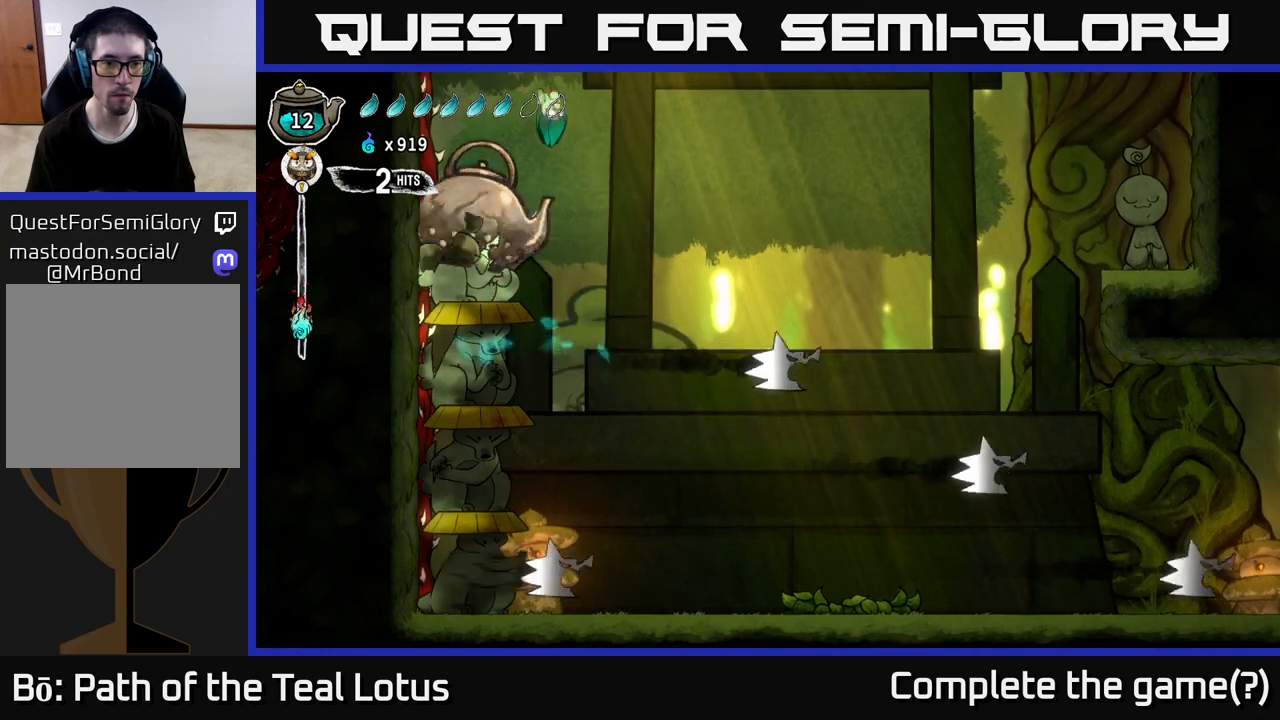
{"buttons": ["R2"], "left_stick": "right", "right_stick": "center", "events": [[167, "left_stick", "left"], [233, "X", "down"], [317, "left_stick", "right"], [383, "X", "up"], [433, "R2", "down"]]}
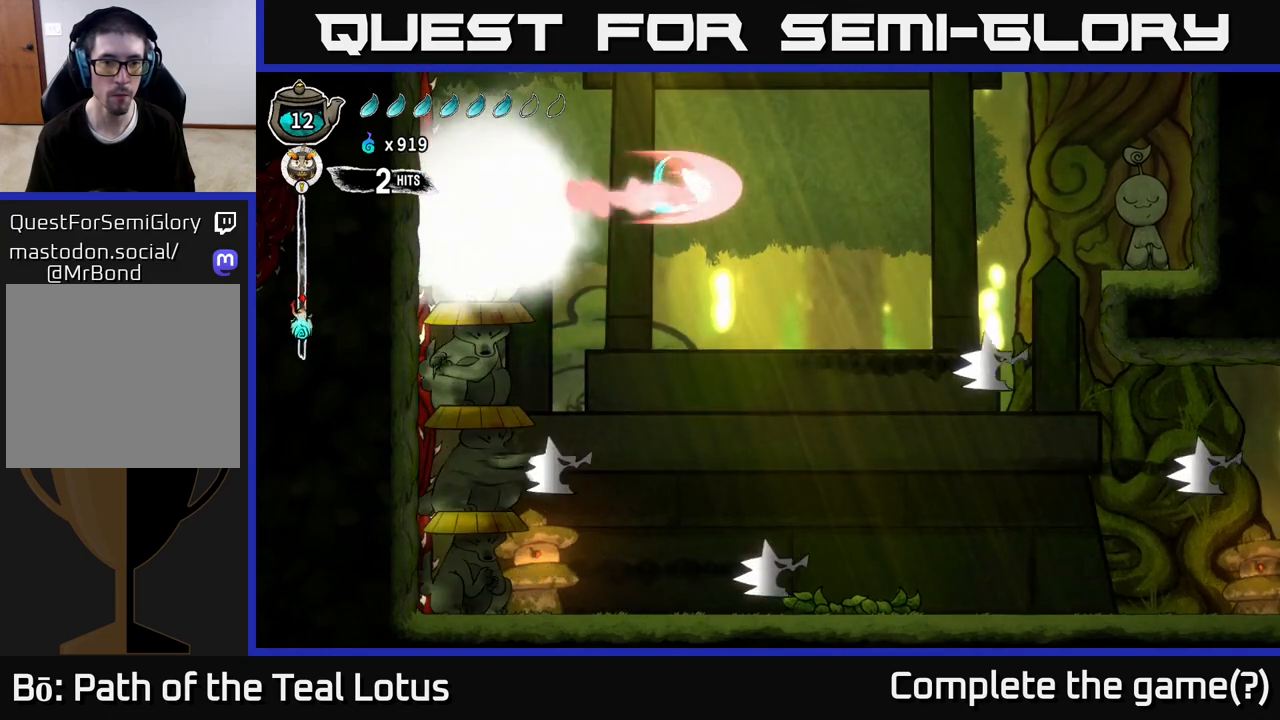
{"buttons": ["A"], "left_stick": "right", "right_stick": "center", "events": [[400, "R2", "up"], [433, "A", "down"]]}
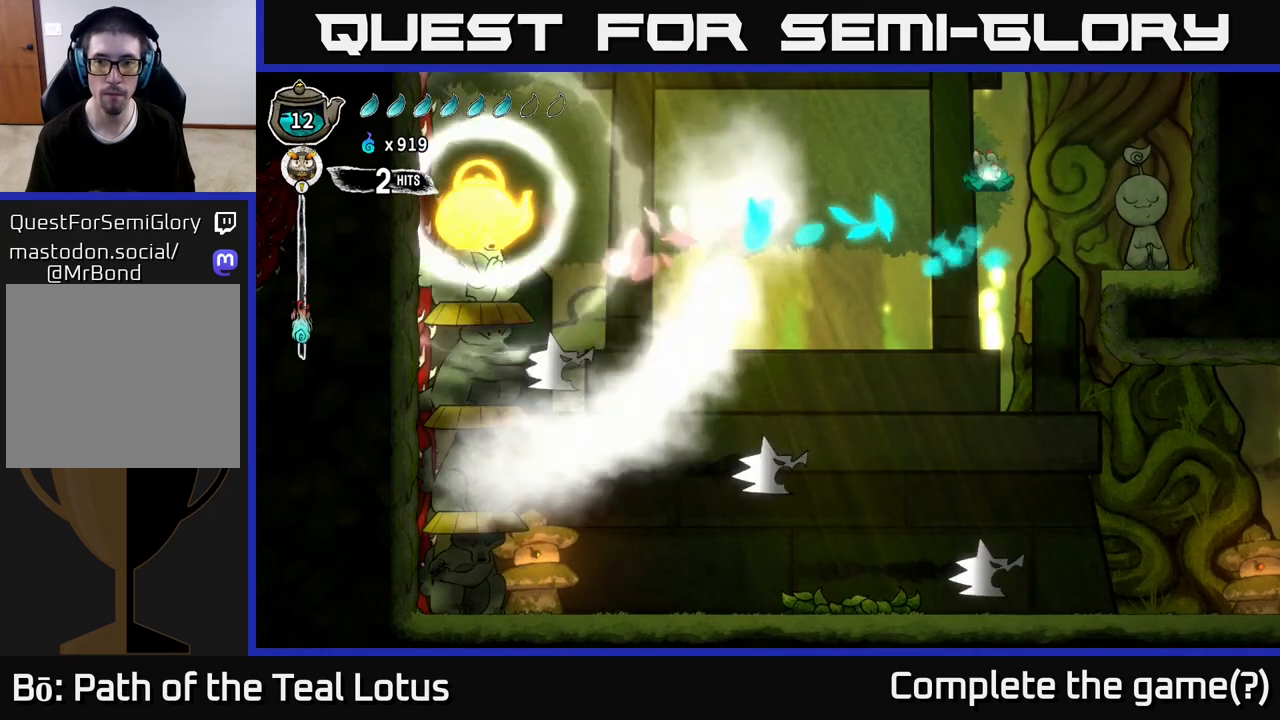
{"buttons": [], "left_stick": "right", "right_stick": "center", "events": [[167, "X", "down"], [200, "A", "up"], [333, "X", "up"]]}
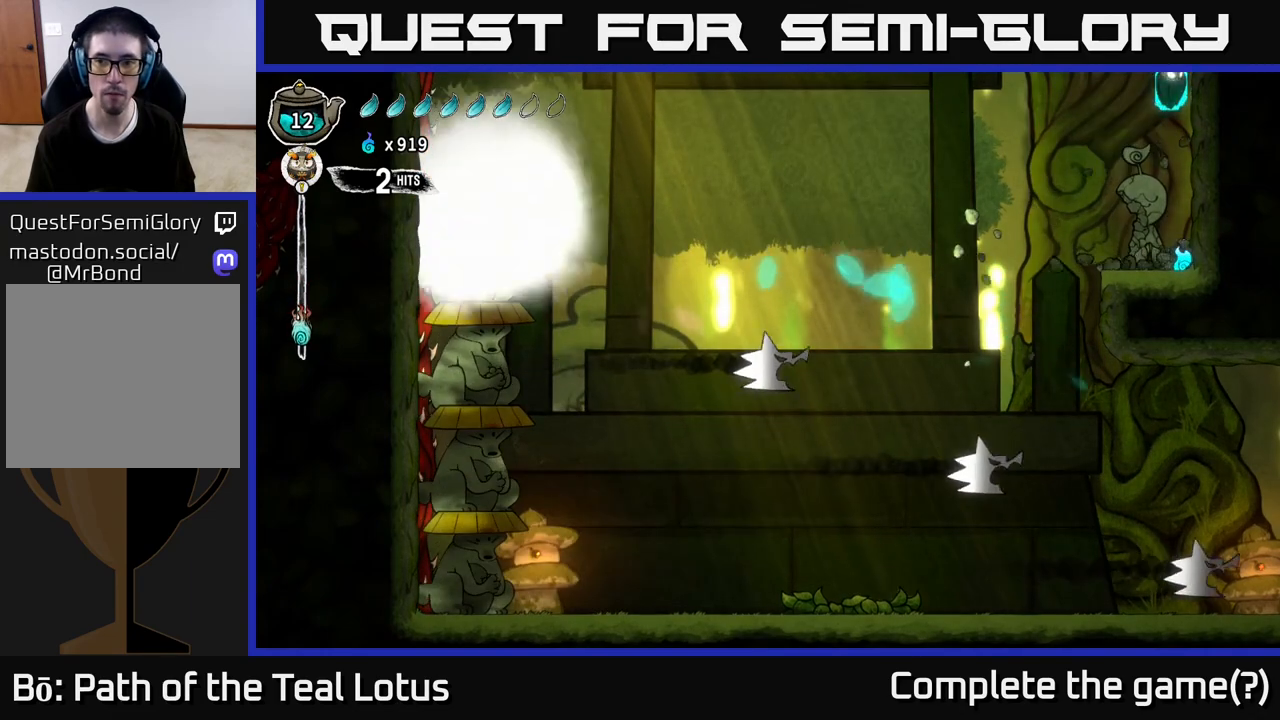
{"buttons": [], "left_stick": "left", "right_stick": "center", "events": [[17, "left_stick", "center"], [217, "left_stick", "right"], [367, "left_stick", "center"], [417, "left_stick", "left"]]}
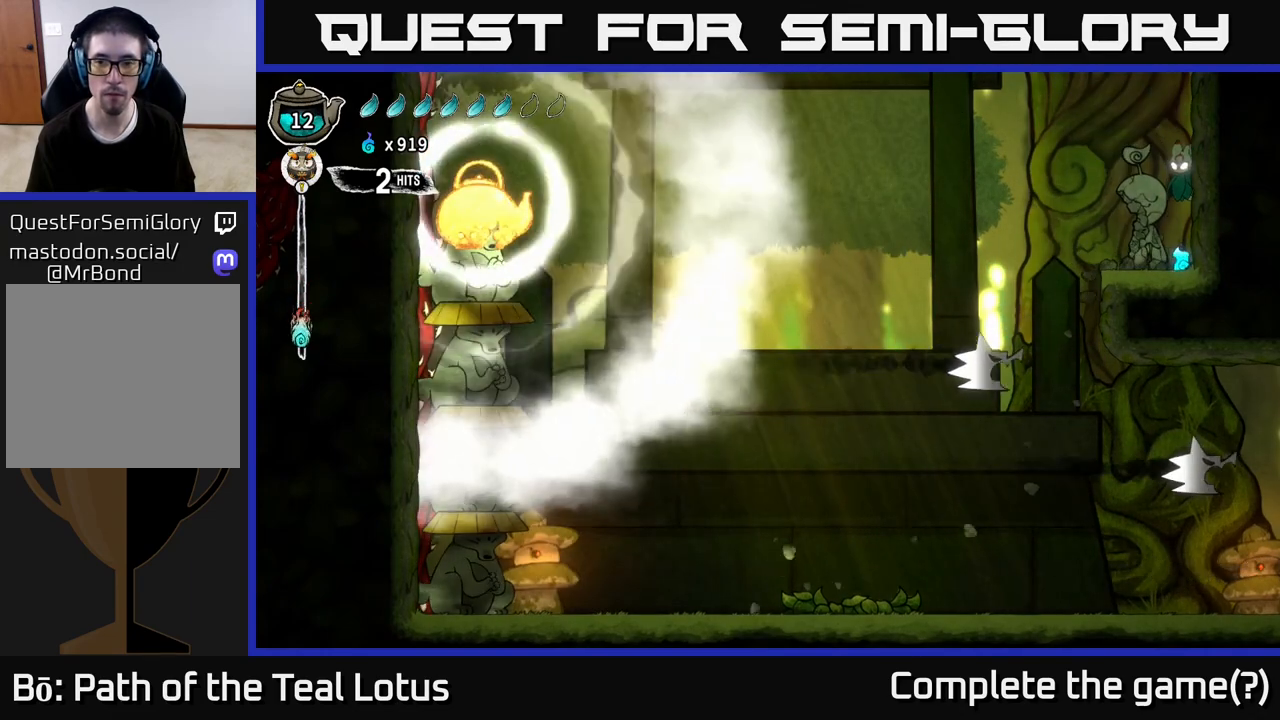
{"buttons": [], "left_stick": "left", "right_stick": "center", "events": [[117, "left_stick", "center"], [483, "left_stick", "left"]]}
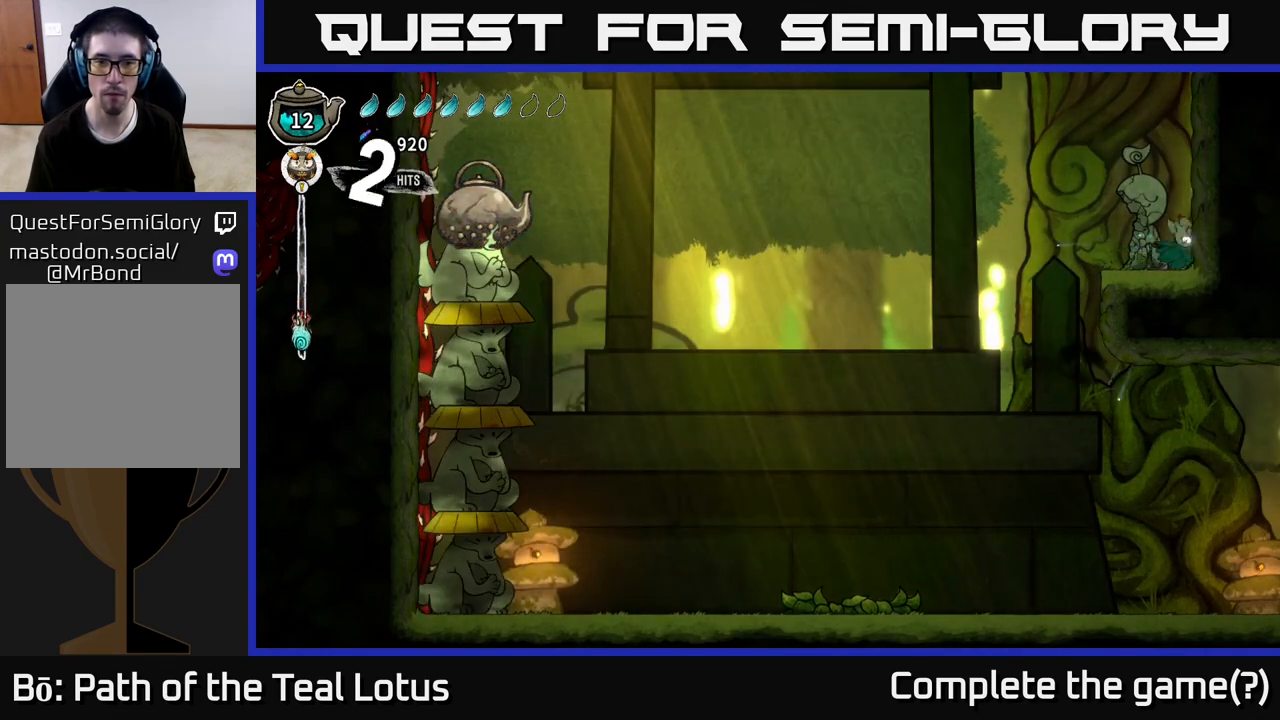
{"buttons": ["R2"], "left_stick": "left", "right_stick": "center", "events": [[100, "R2", "down"], [233, "A", "down"], [383, "A", "up"]]}
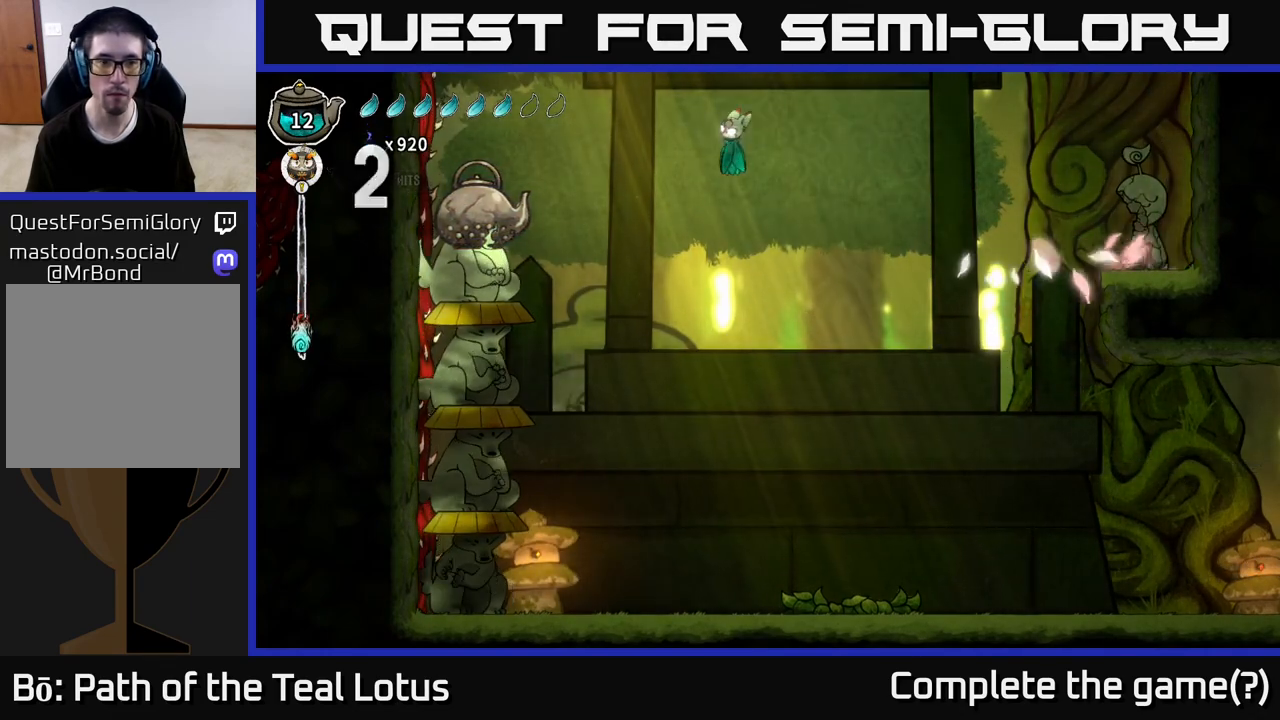
{"buttons": [], "left_stick": "center", "right_stick": "center", "events": [[83, "R2", "up"], [367, "X", "down"], [450, "left_stick", "center"], [483, "X", "up"]]}
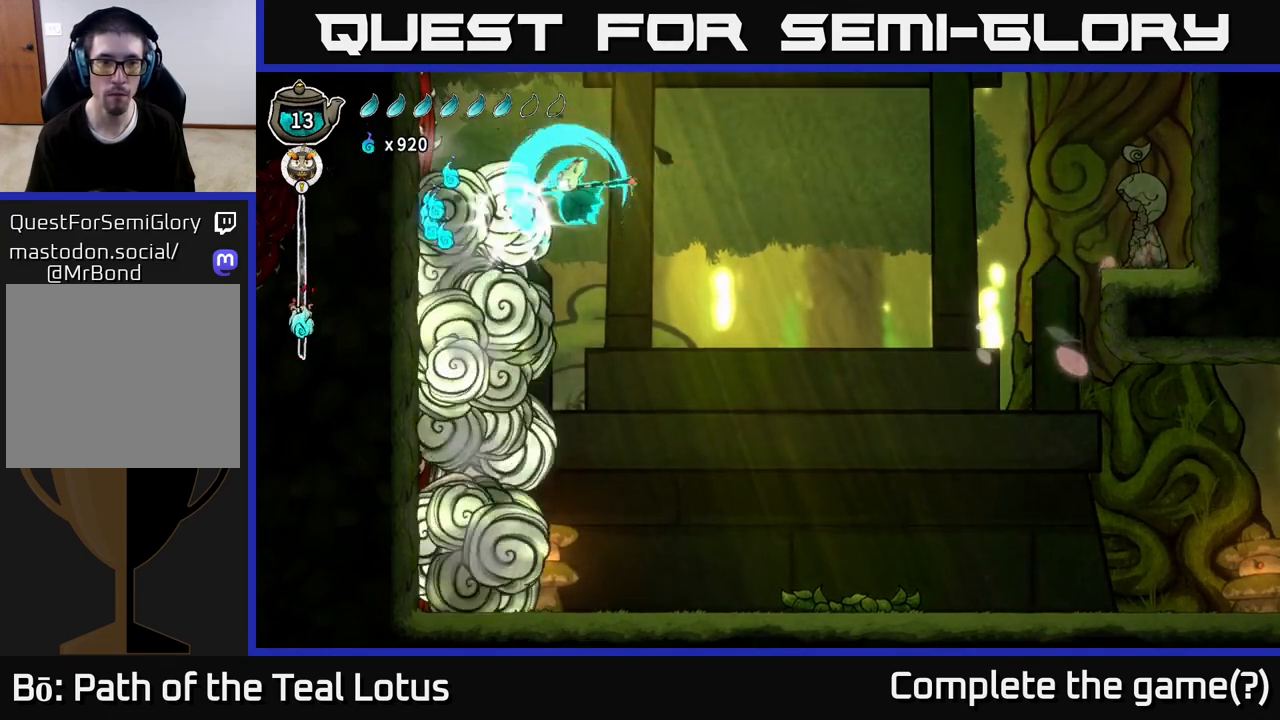
{"buttons": ["A"], "left_stick": "right", "right_stick": "center", "events": [[400, "left_stick", "right"], [450, "A", "down"]]}
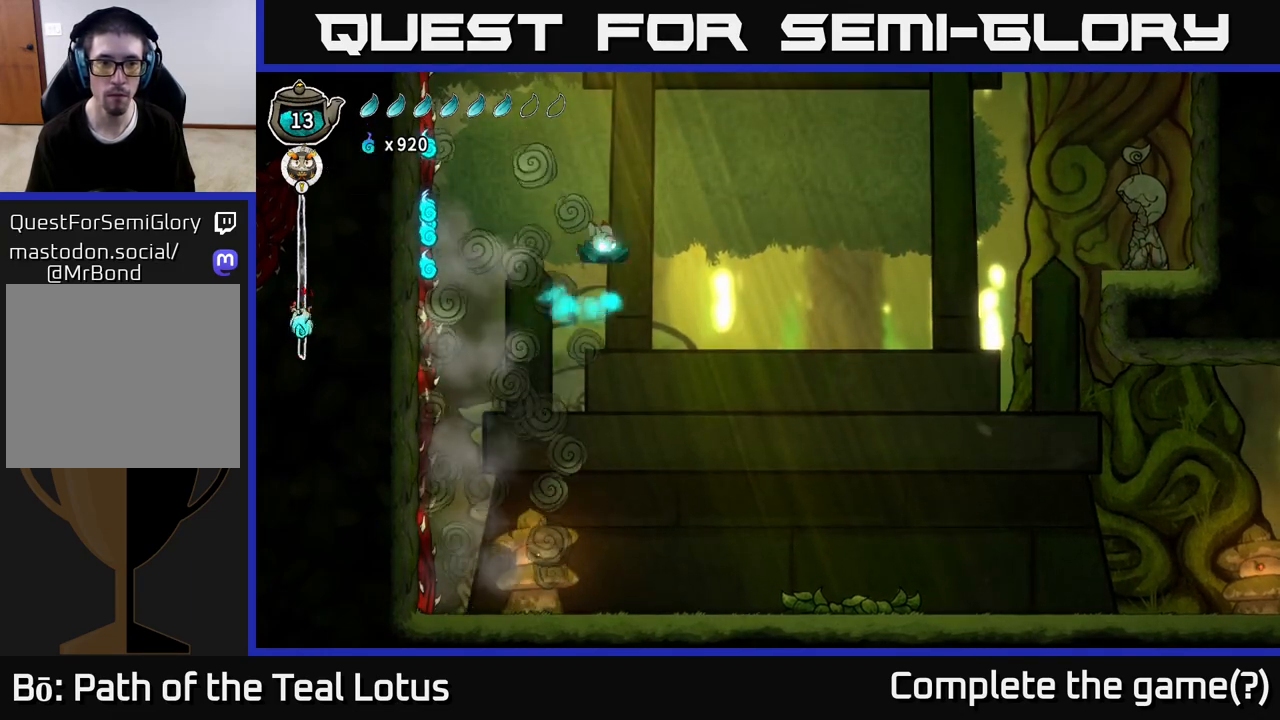
{"buttons": ["A"], "left_stick": "right", "right_stick": "center", "events": []}
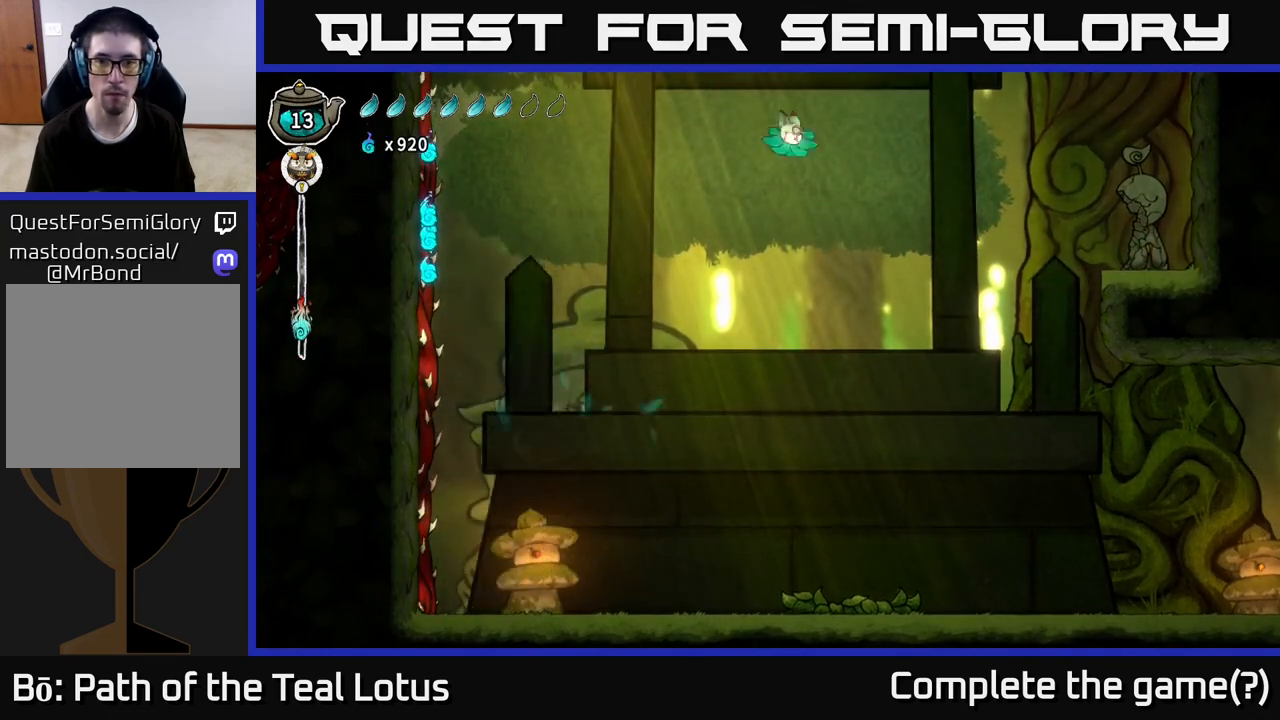
{"buttons": [], "left_stick": "right", "right_stick": "center", "events": [[33, "A", "up"], [50, "R2", "down"], [433, "R2", "up"]]}
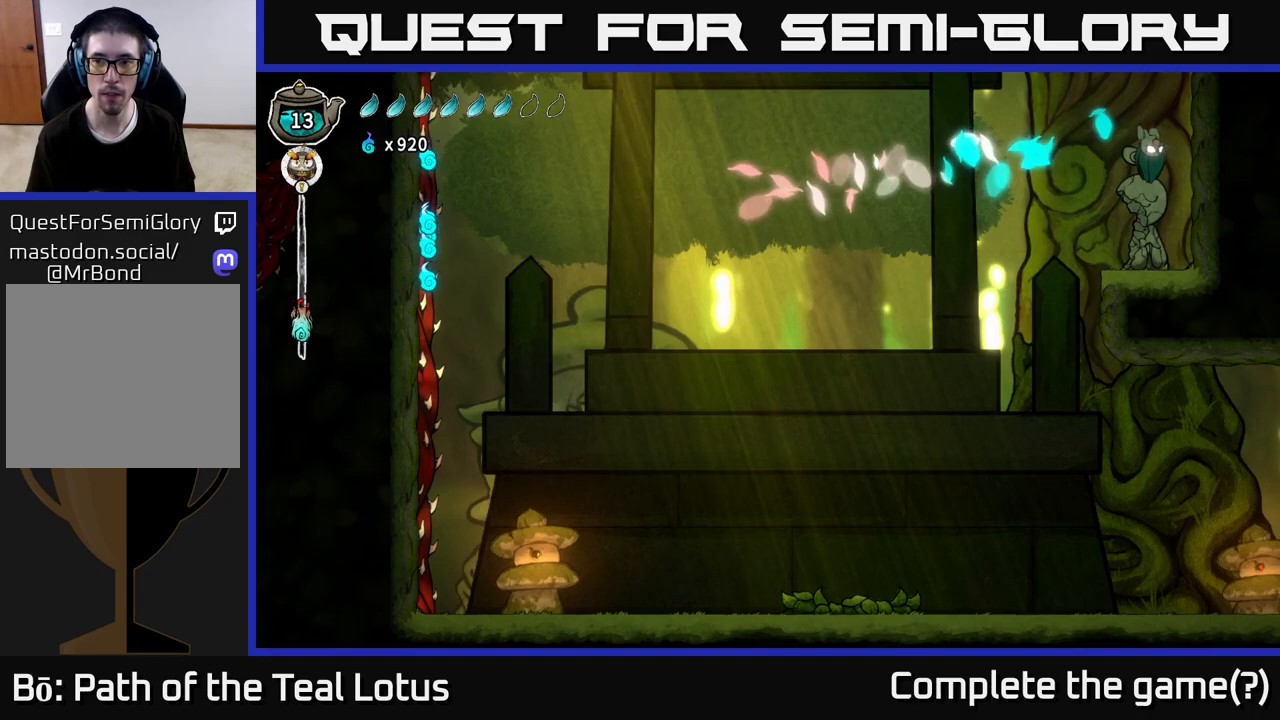
{"buttons": [], "left_stick": "right", "right_stick": "center", "events": [[100, "left_stick", "center"], [300, "left_stick", "right"], [317, "A", "down"], [417, "A", "up"]]}
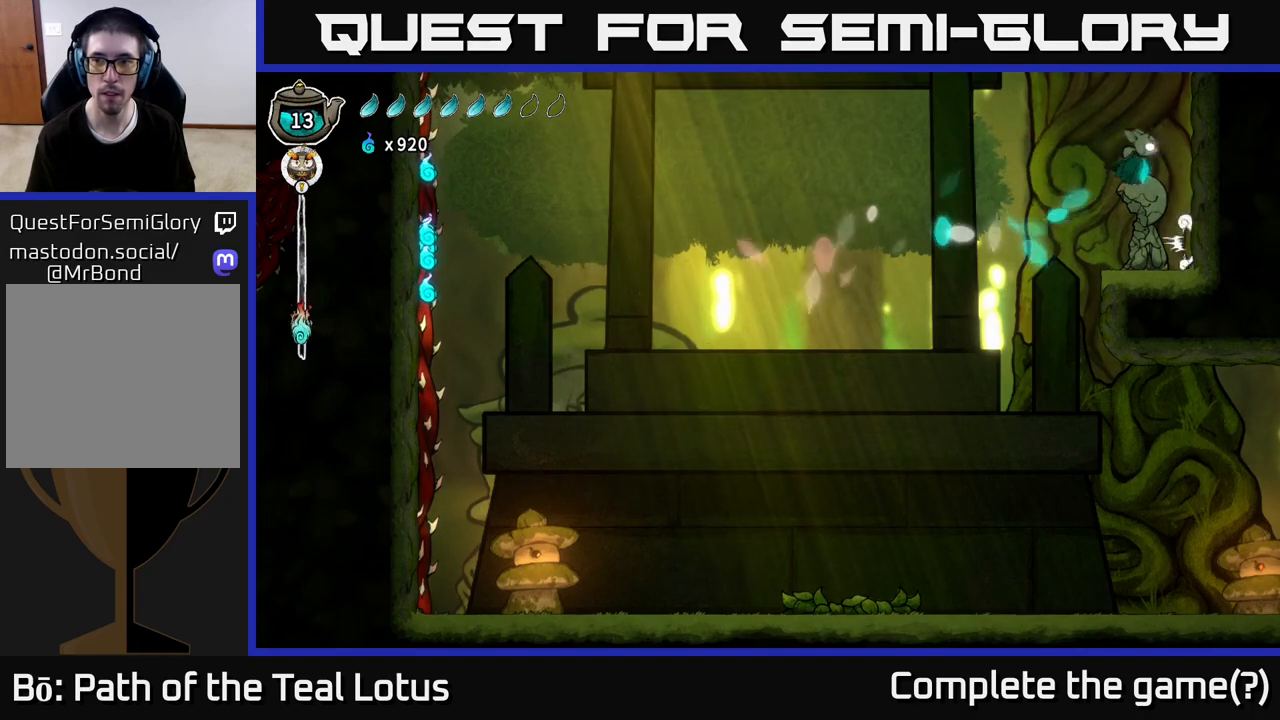
{"buttons": ["B"], "left_stick": "right", "right_stick": "center", "events": [[333, "B", "down"]]}
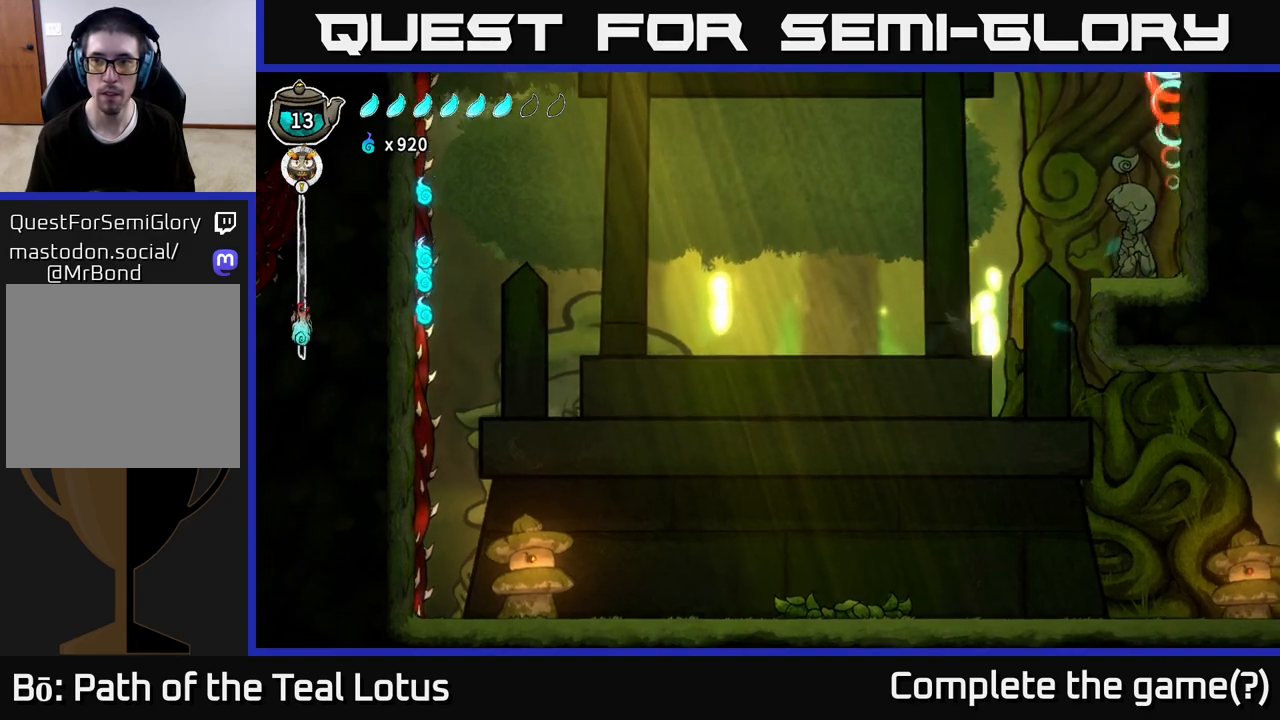
{"buttons": [], "left_stick": "right", "right_stick": "center", "events": [[433, "B", "up"]]}
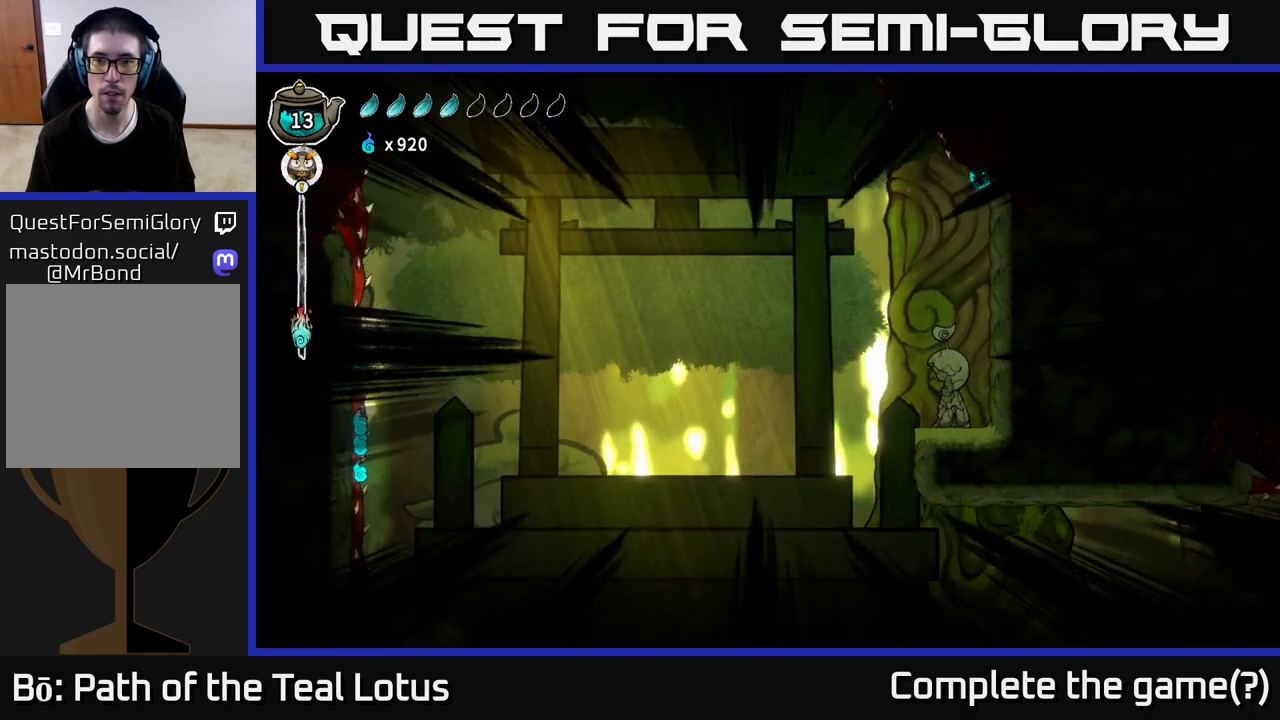
{"buttons": [], "left_stick": "right", "right_stick": "center", "events": []}